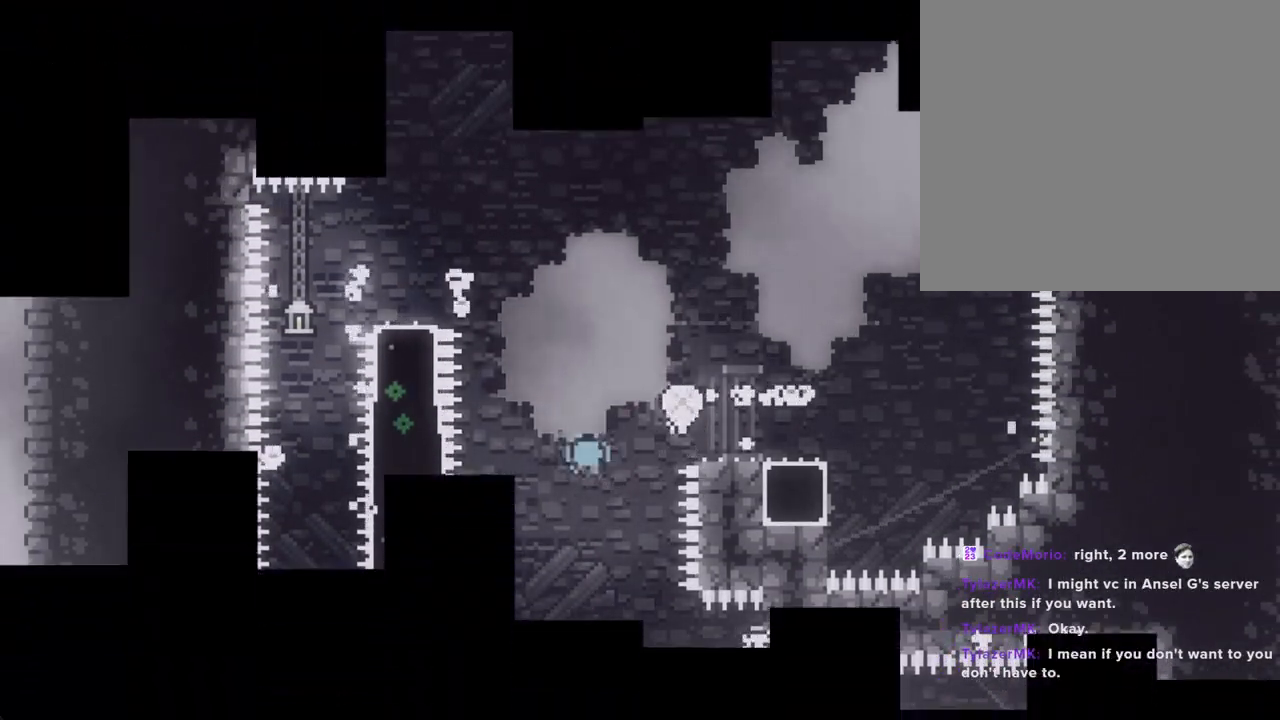
Gameplay with a controller (Nintendo layout); each line is a JSON object with the inputs held at the frame after it. "events" lists button and stick changes between this image and that frame as [ms after this image, input, new state], when the widget could be followed in between. Not read: L1 L3 R1 R3.
{"buttons": [], "left_stick": "center", "right_stick": "center", "events": [[17, "A", "up"], [50, "A", "down"], [185, "A", "up"]]}
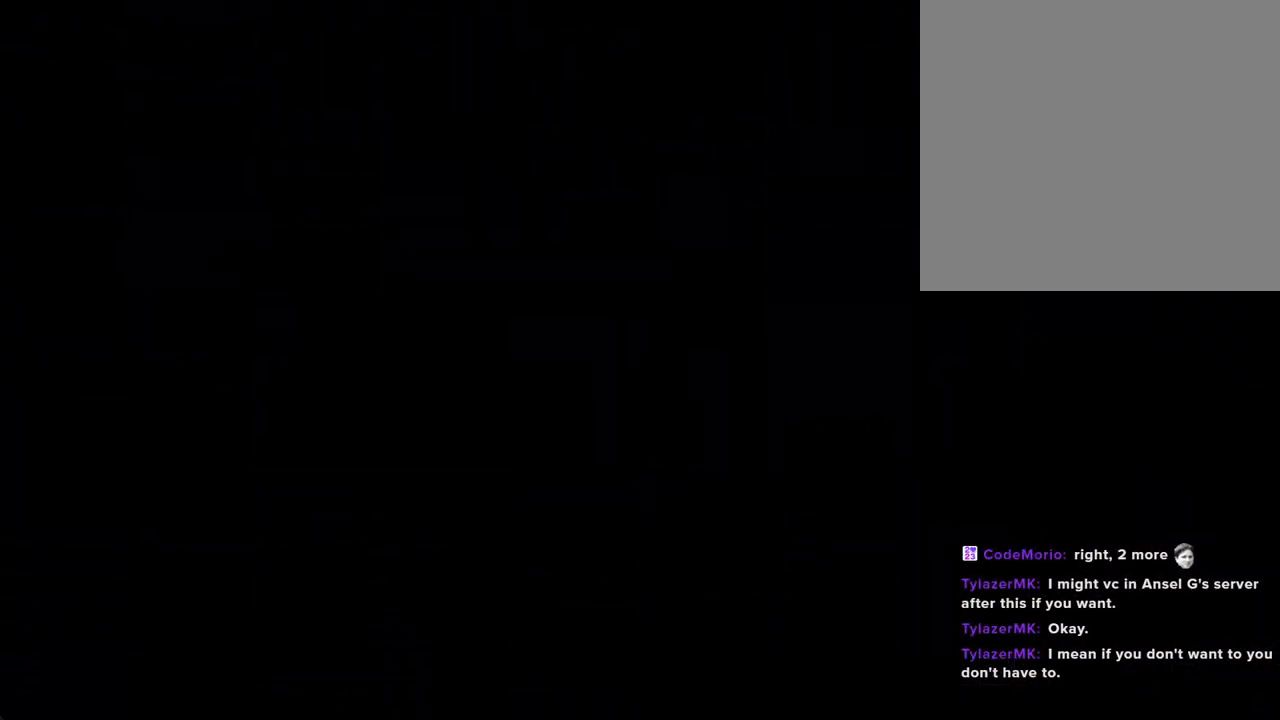
{"buttons": ["A"], "left_stick": "right", "right_stick": "center", "events": [[435, "A", "down"], [435, "left_stick", "right"]]}
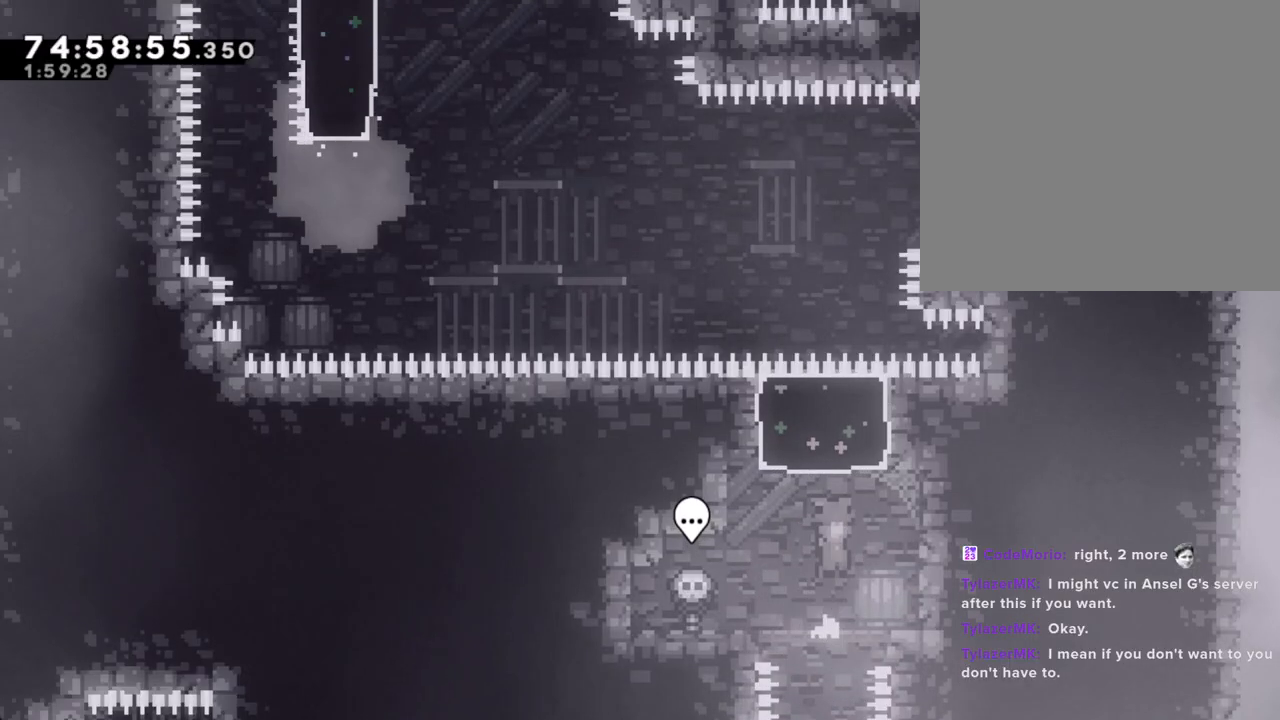
{"buttons": [], "left_stick": "center", "right_stick": "center", "events": [[51, "A", "up"], [84, "left_stick", "up"], [118, "X", "down"], [302, "X", "up"], [369, "left_stick", "center"]]}
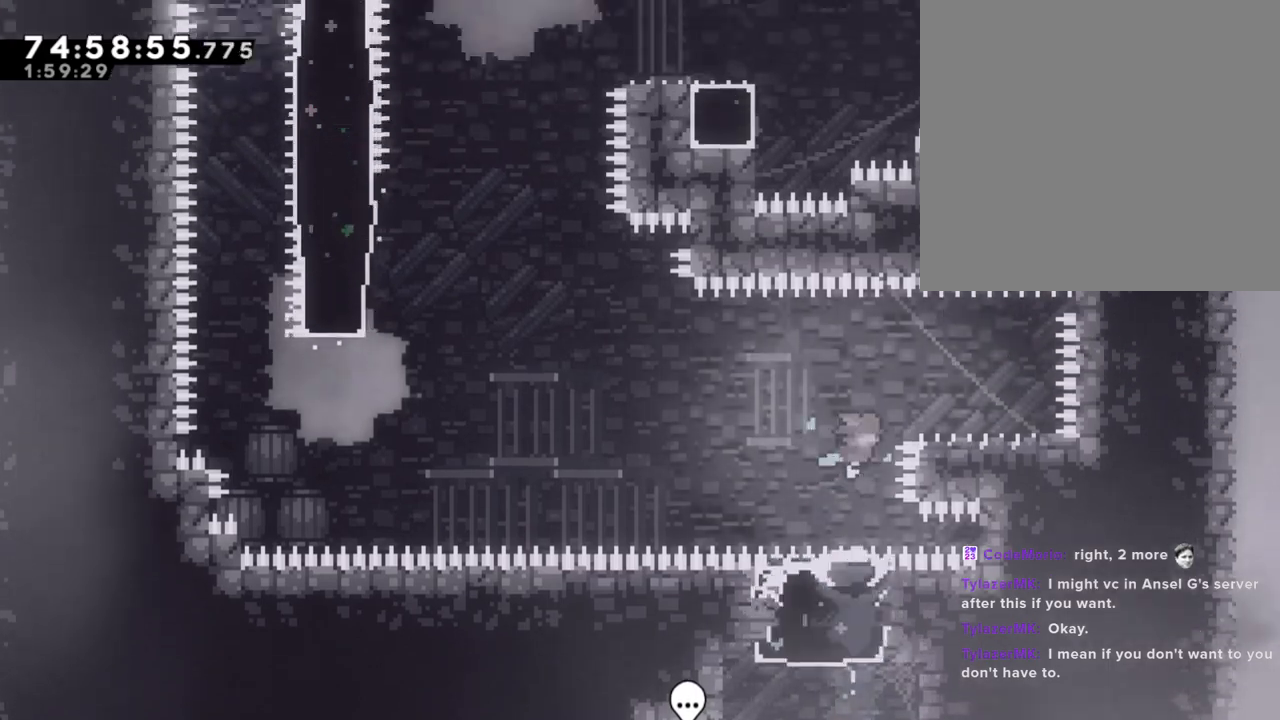
{"buttons": [], "left_stick": "right", "right_stick": "center", "events": [[34, "left_stick", "right"]]}
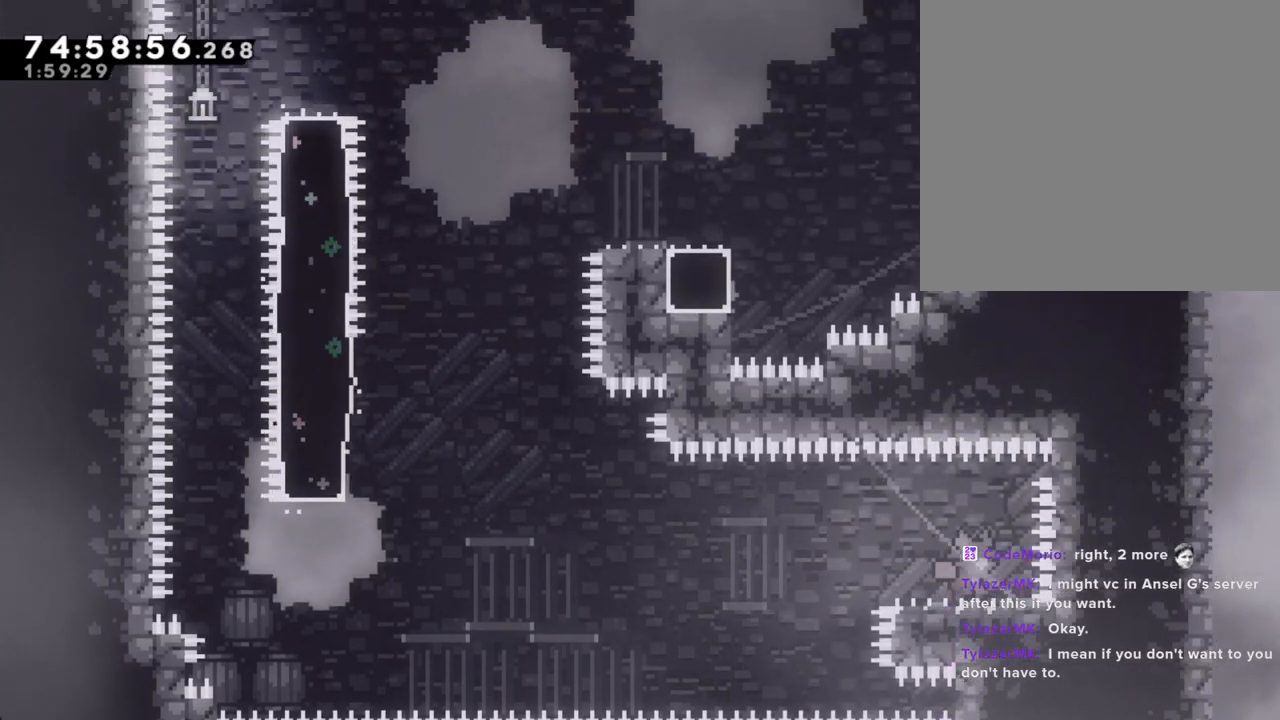
{"buttons": ["A"], "left_stick": "down-left", "right_stick": "center", "events": [[50, "left_stick", "center"], [150, "X", "down"], [167, "left_stick", "down-left"], [268, "X", "up"], [385, "A", "down"]]}
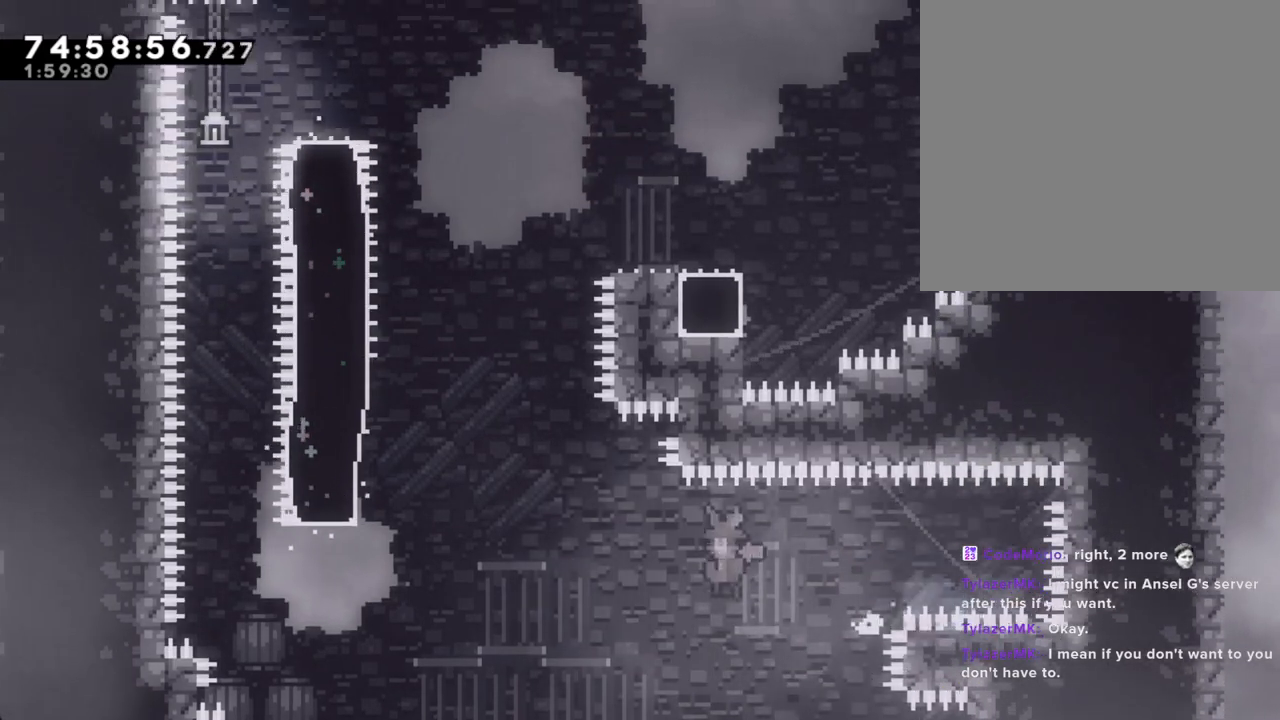
{"buttons": [], "left_stick": "up", "right_stick": "center", "events": [[84, "left_stick", "left"], [268, "A", "up"], [302, "left_stick", "up"], [352, "X", "down"], [469, "X", "up"]]}
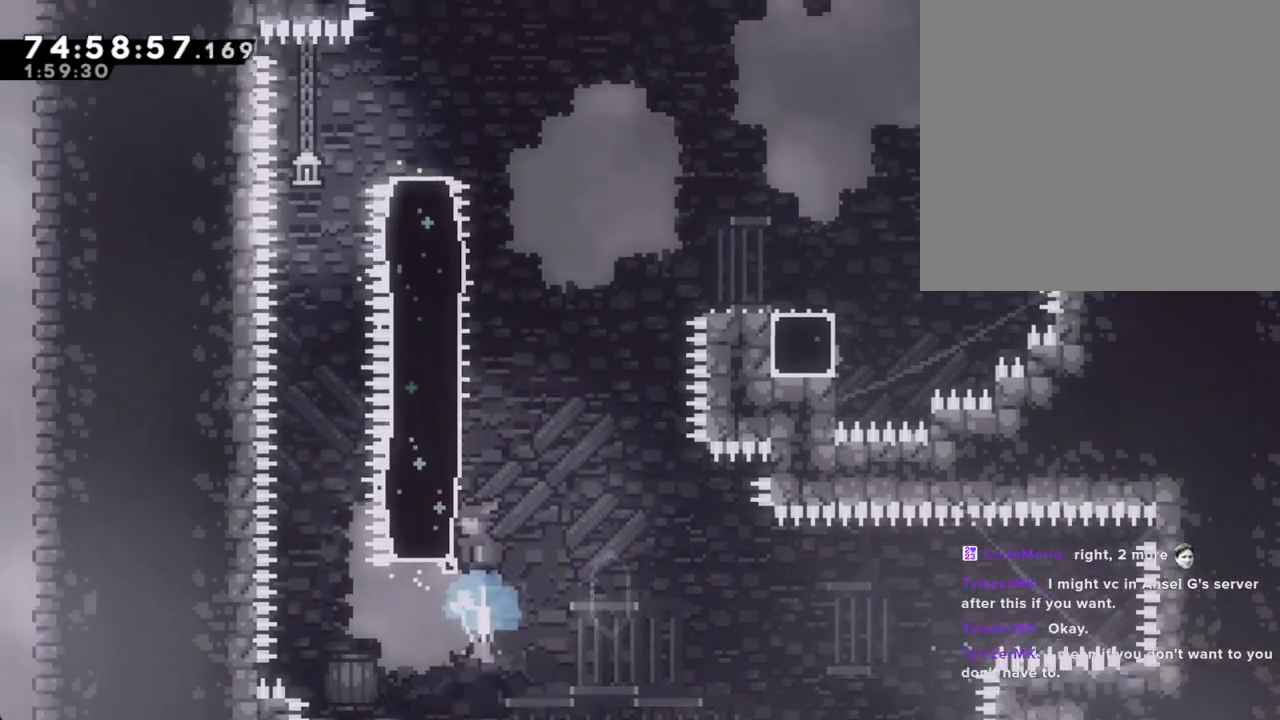
{"buttons": ["A"], "left_stick": "right", "right_stick": "center", "events": [[34, "left_stick", "up-right"], [101, "A", "down"], [168, "left_stick", "right"]]}
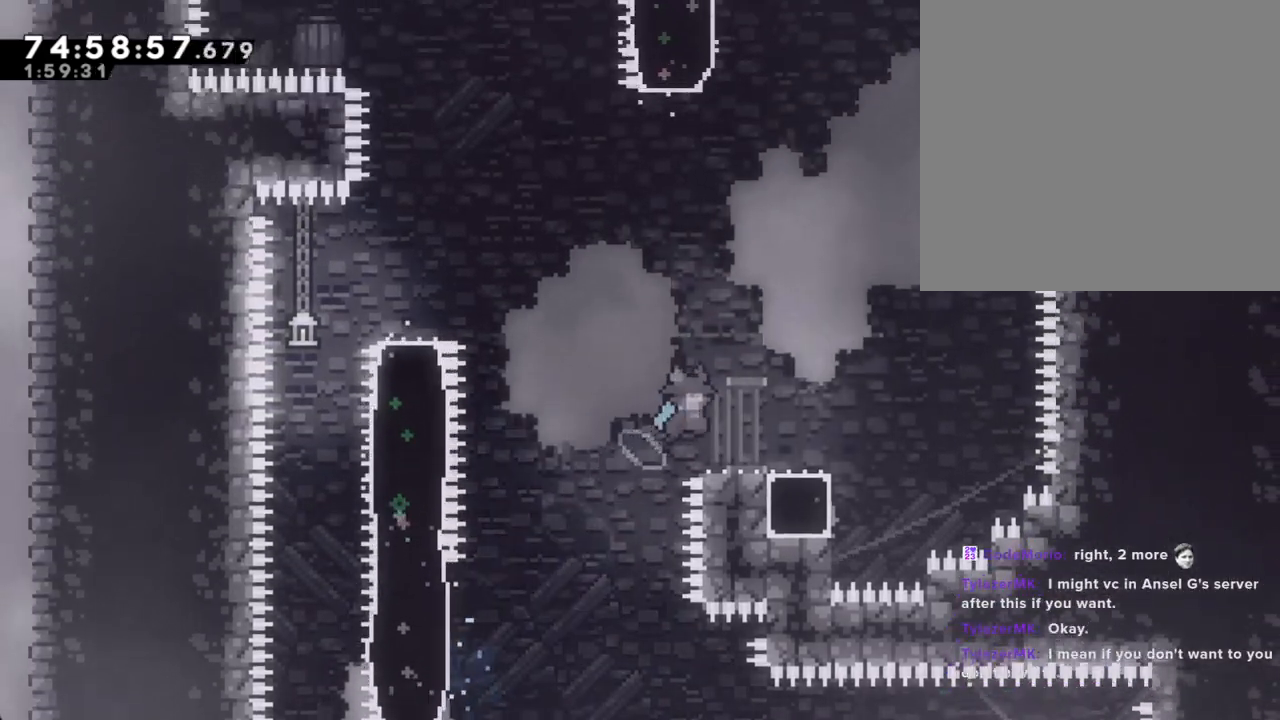
{"buttons": [], "left_stick": "center", "right_stick": "center", "events": [[117, "A", "up"], [167, "A", "down"], [352, "A", "up"], [452, "left_stick", "center"]]}
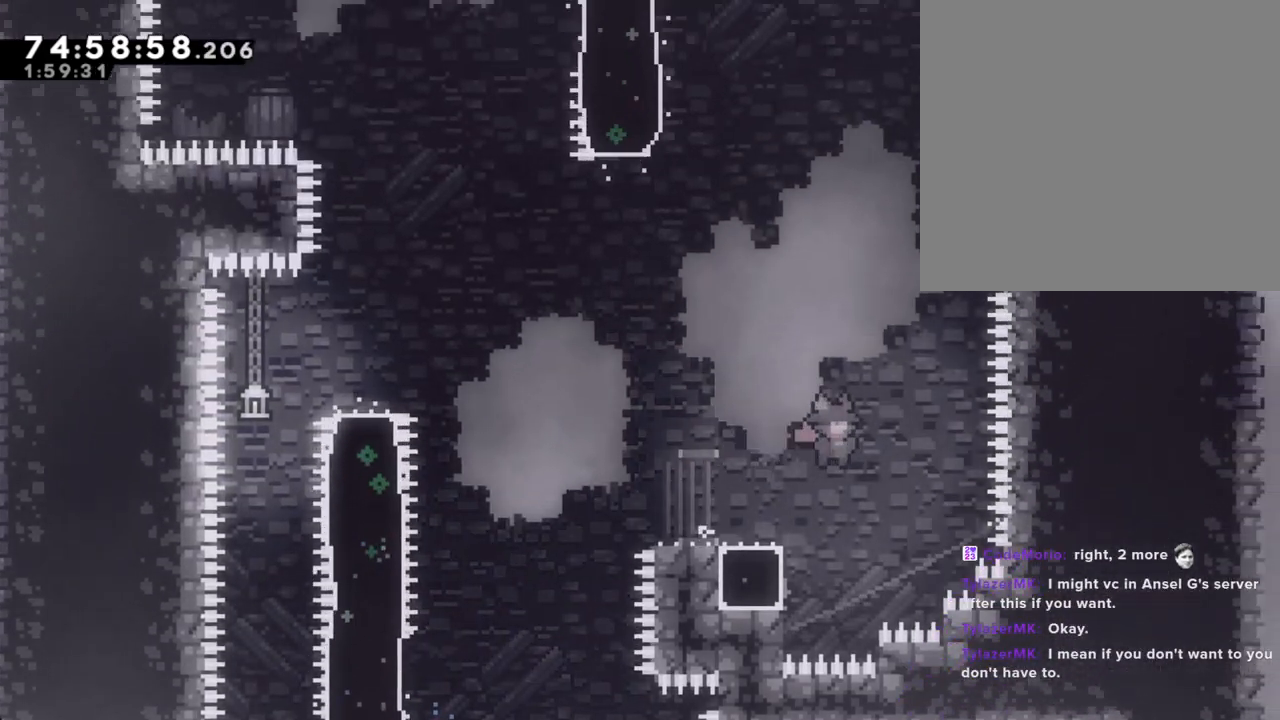
{"buttons": ["R2"], "left_stick": "up", "right_stick": "center", "events": [[134, "left_stick", "left"], [235, "R2", "down"], [235, "left_stick", "up-left"], [369, "left_stick", "up"]]}
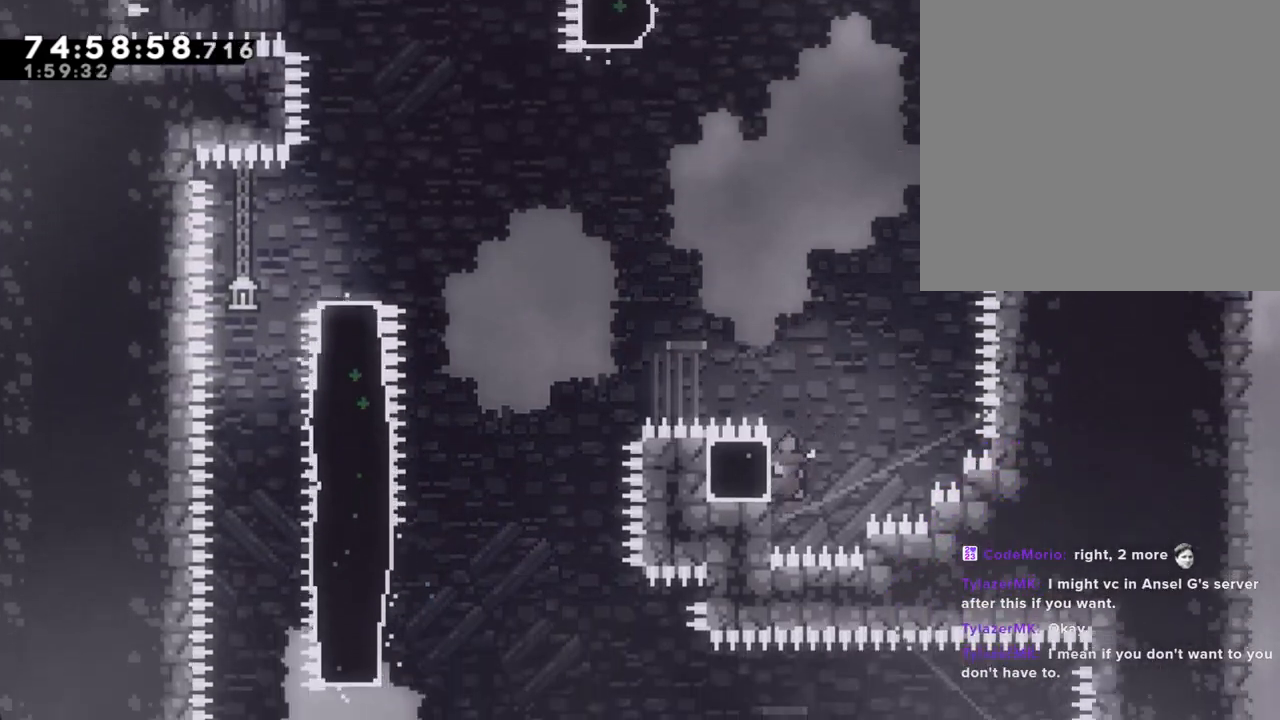
{"buttons": ["A", "R2"], "left_stick": "up-left", "right_stick": "center", "events": [[101, "left_stick", "center"], [218, "X", "down"], [218, "left_stick", "left"], [268, "left_stick", "up-left"], [335, "X", "up"], [419, "A", "down"]]}
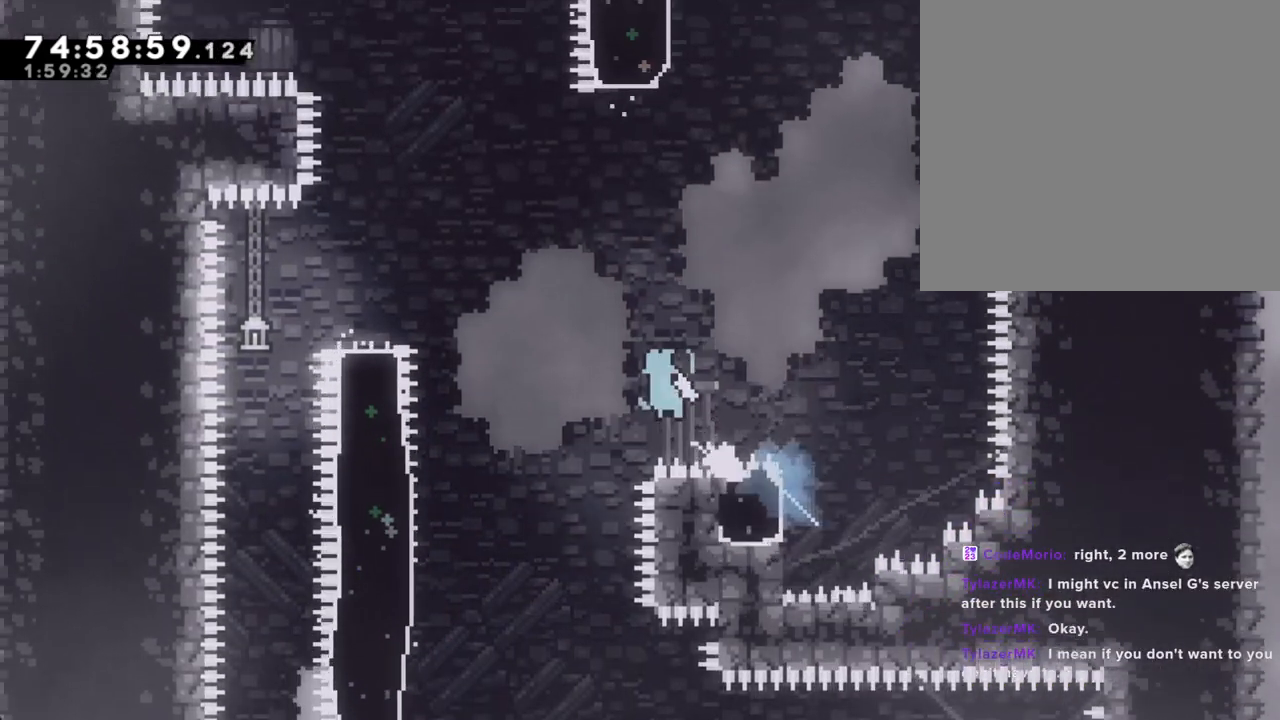
{"buttons": ["A"], "left_stick": "right", "right_stick": "center", "events": [[117, "left_stick", "left"], [251, "A", "up"], [268, "R2", "up"], [318, "X", "down"], [419, "X", "up"], [419, "left_stick", "right"], [502, "A", "down"]]}
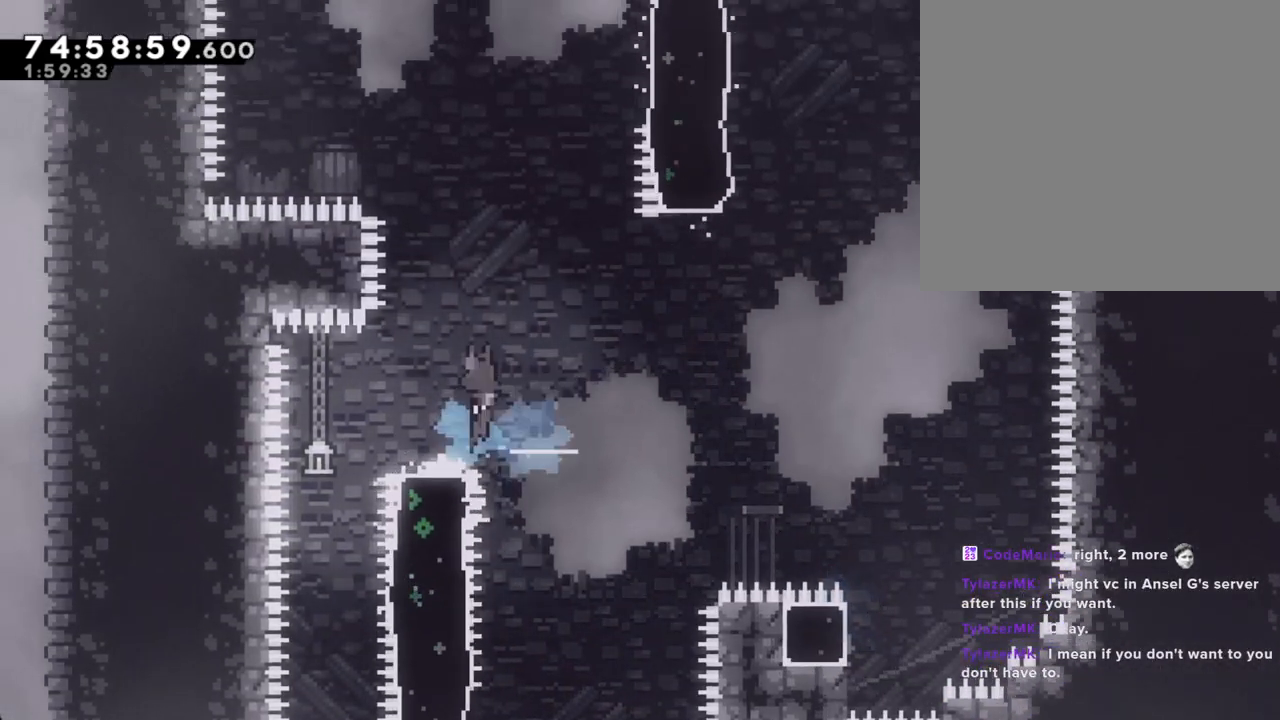
{"buttons": ["X"], "left_stick": "up", "right_stick": "center", "events": [[369, "A", "up"], [386, "left_stick", "up"], [436, "X", "down"]]}
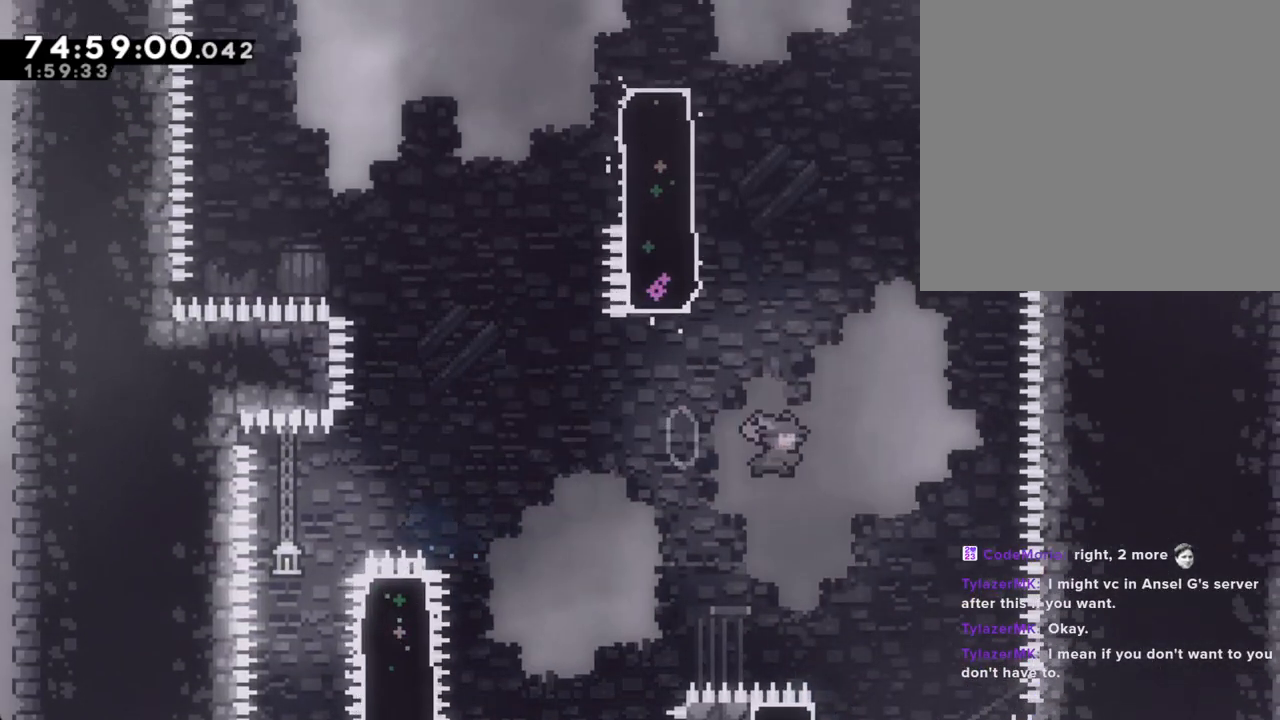
{"buttons": ["R2"], "left_stick": "up-left", "right_stick": "center", "events": [[117, "X", "up"], [168, "R2", "down"], [168, "left_stick", "up-left"]]}
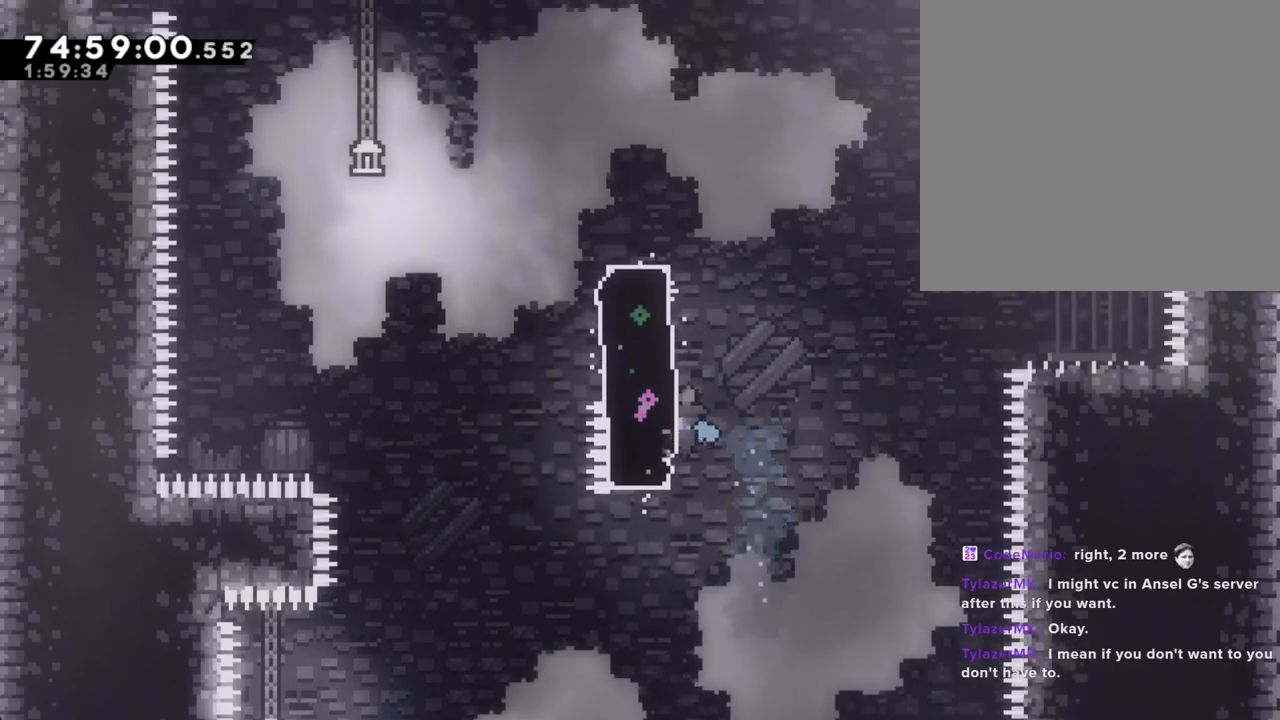
{"buttons": ["R2"], "left_stick": "up", "right_stick": "center", "events": [[17, "left_stick", "up"]]}
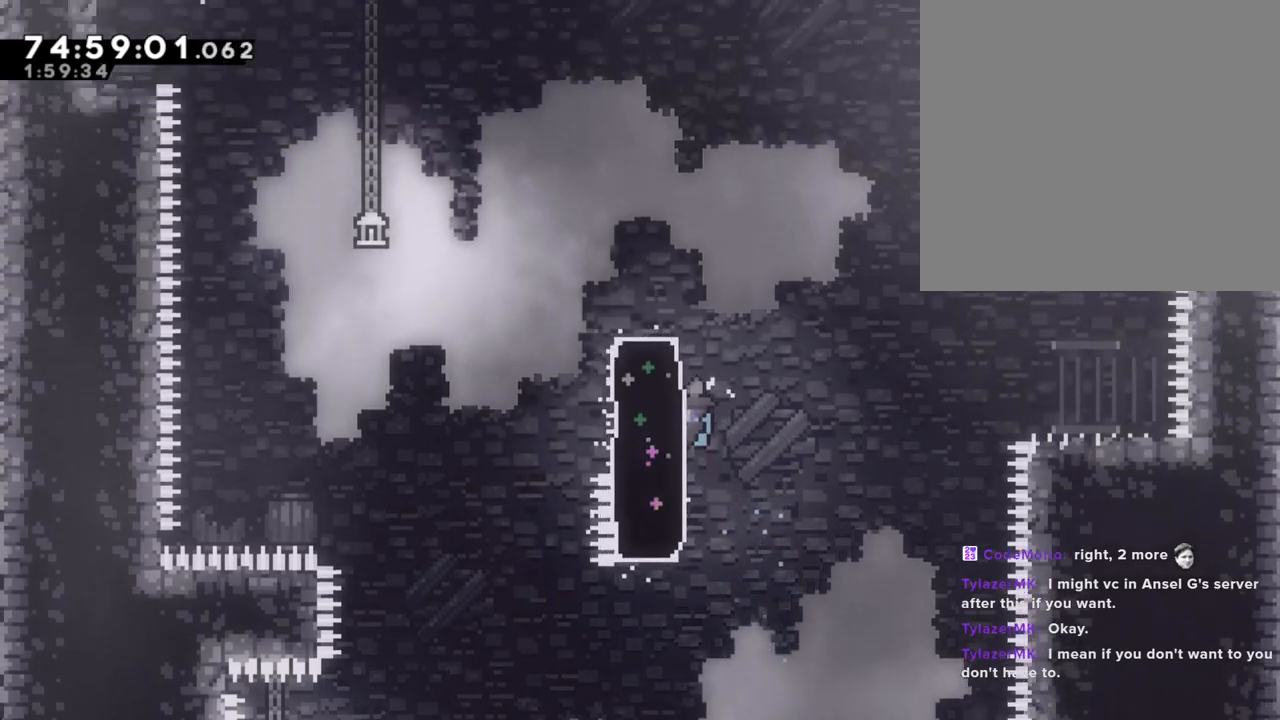
{"buttons": ["R2"], "left_stick": "center", "right_stick": "center", "events": [[369, "left_stick", "center"]]}
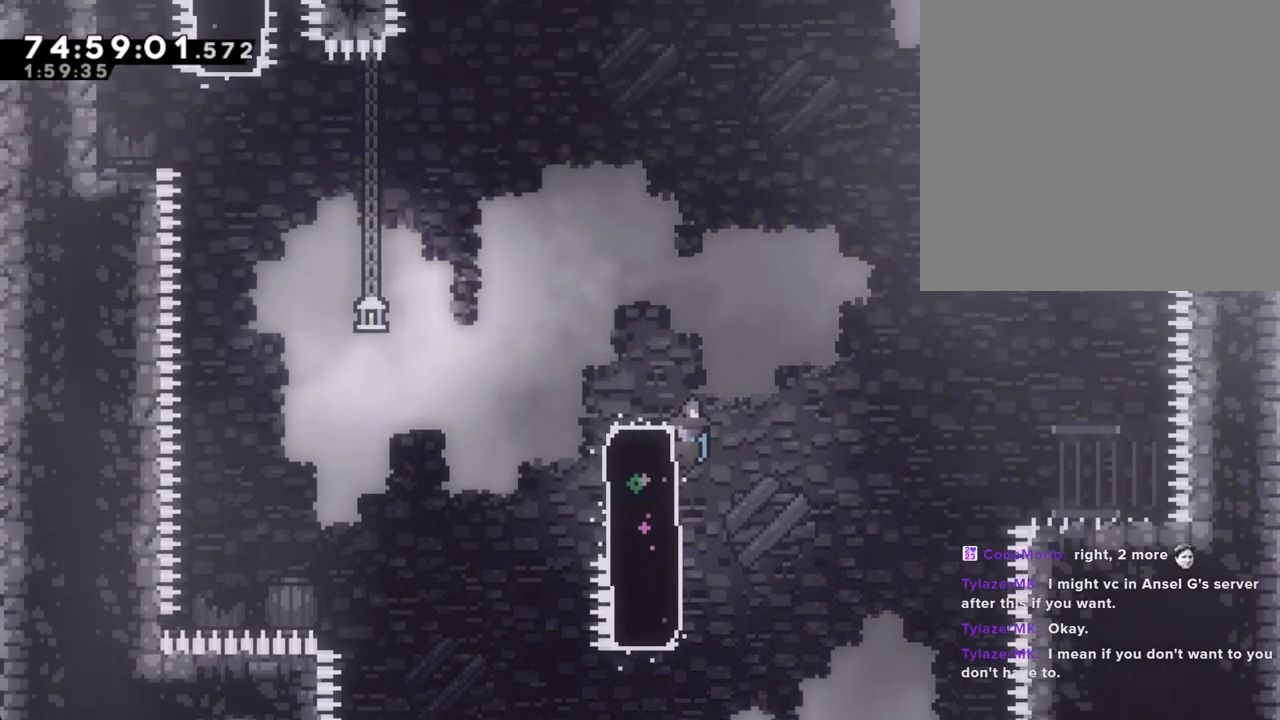
{"buttons": ["R2"], "left_stick": "center", "right_stick": "center", "events": [[285, "A", "down"], [402, "A", "up"]]}
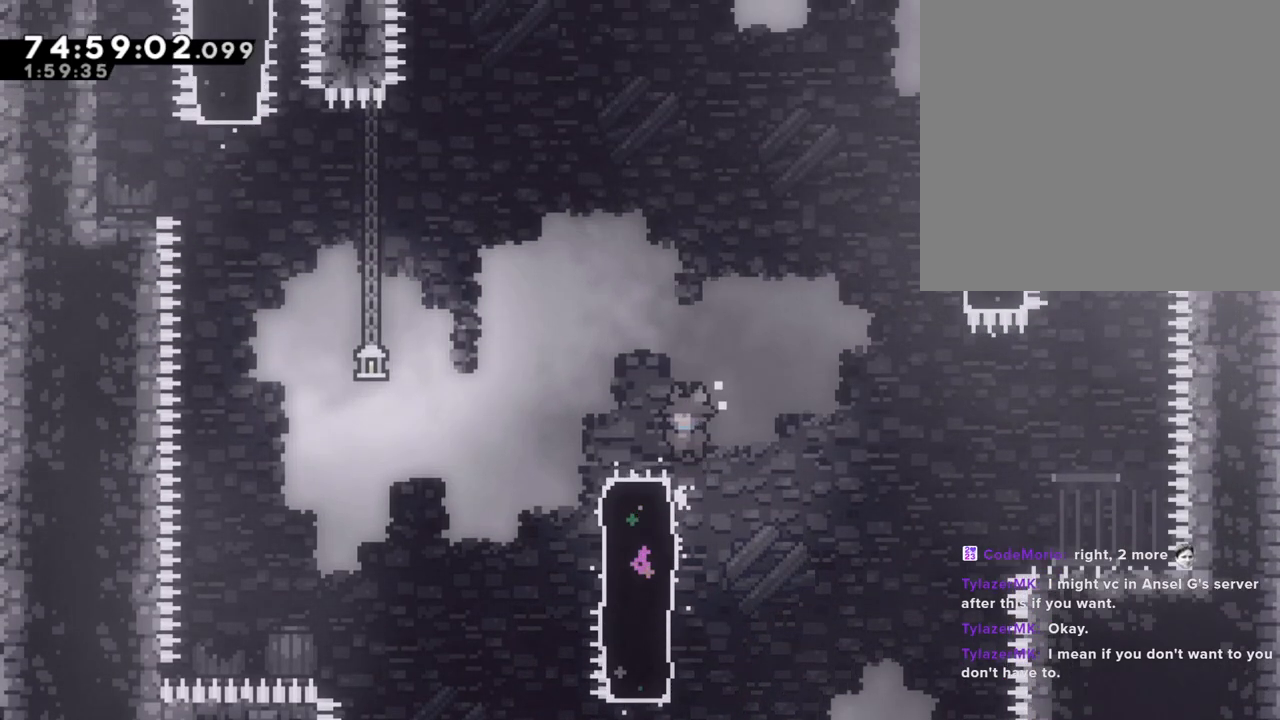
{"buttons": ["A", "R2"], "left_stick": "right", "right_stick": "center", "events": [[100, "left_stick", "right"], [134, "A", "down"]]}
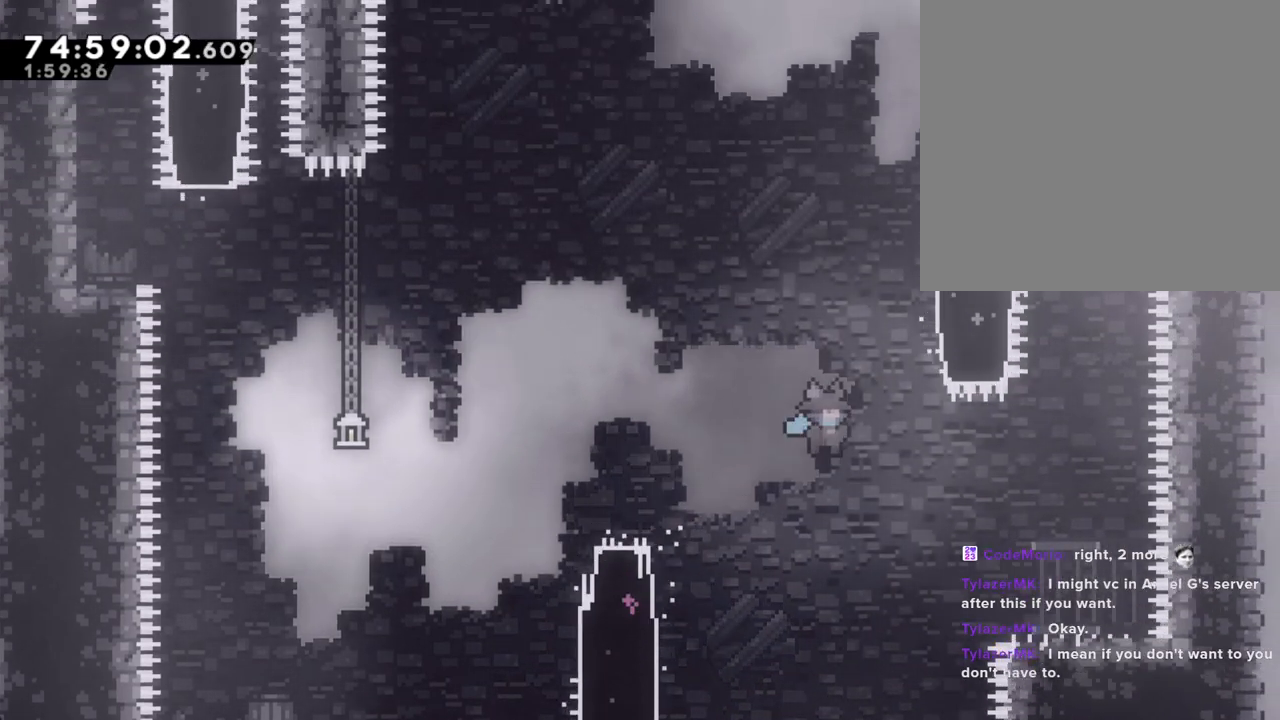
{"buttons": ["A", "R2"], "left_stick": "right", "right_stick": "center", "events": [[67, "right_stick", "up"], [151, "right_stick", "center"], [402, "A", "up"], [469, "A", "down"]]}
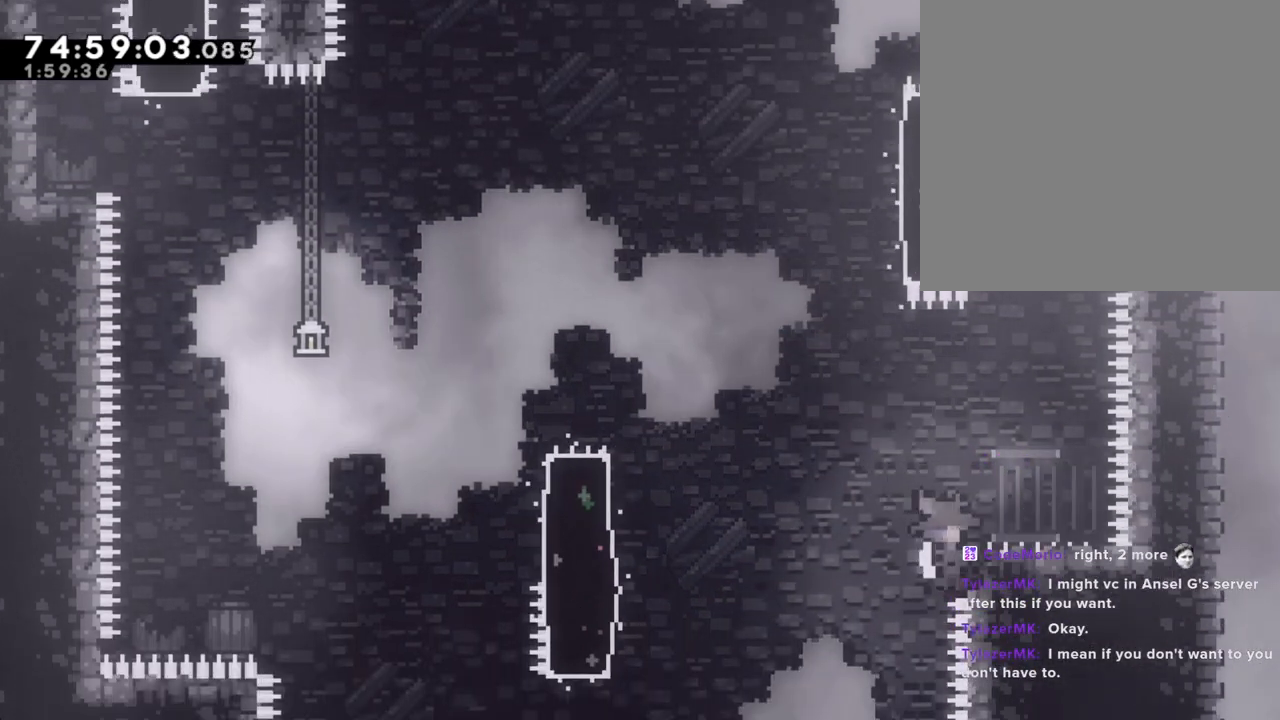
{"buttons": [], "left_stick": "center", "right_stick": "center", "events": [[168, "A", "up"], [201, "A", "down"], [335, "left_stick", "center"], [352, "A", "up"], [369, "R2", "up"]]}
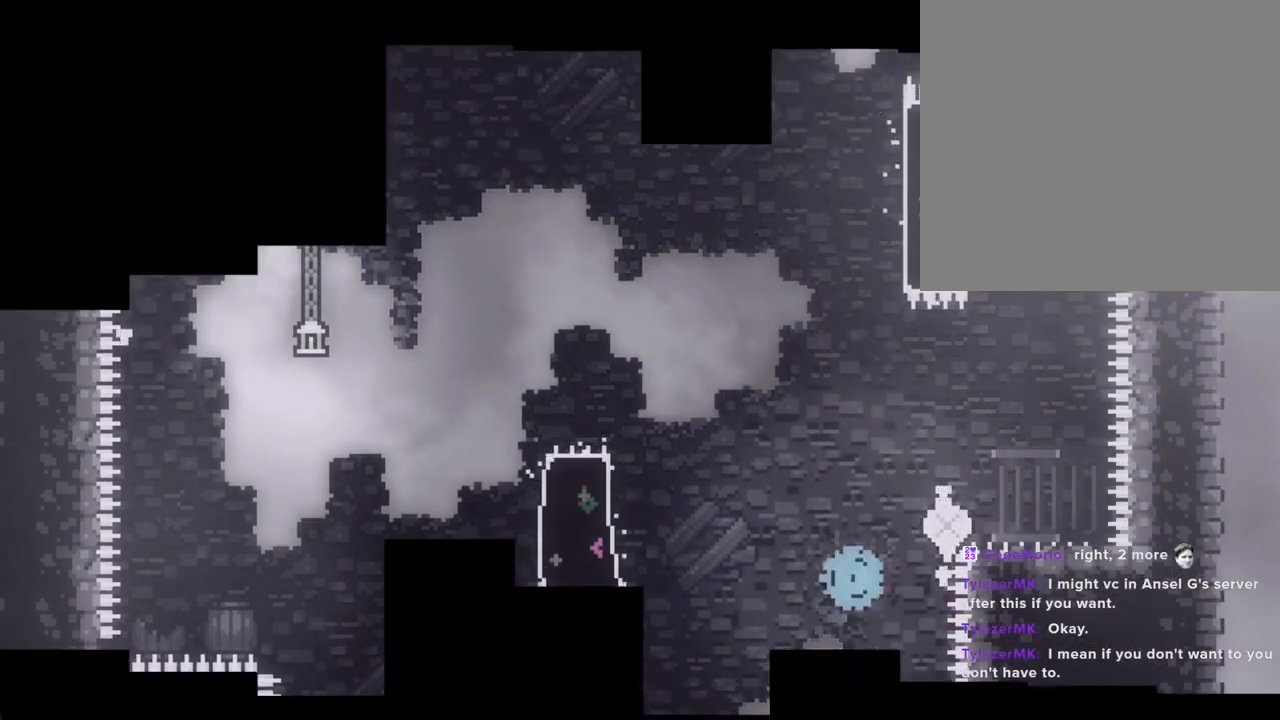
{"buttons": [], "left_stick": "center", "right_stick": "center", "events": []}
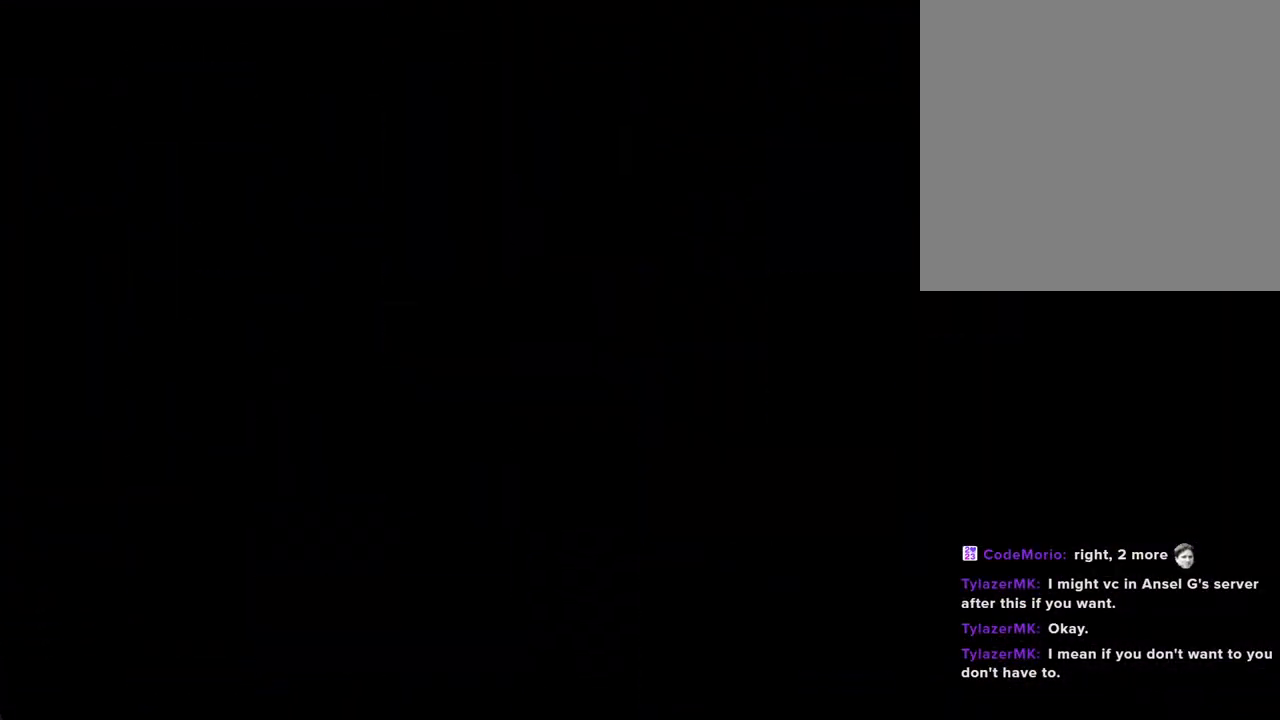
{"buttons": ["A"], "left_stick": "center", "right_stick": "center", "events": [[470, "A", "down"]]}
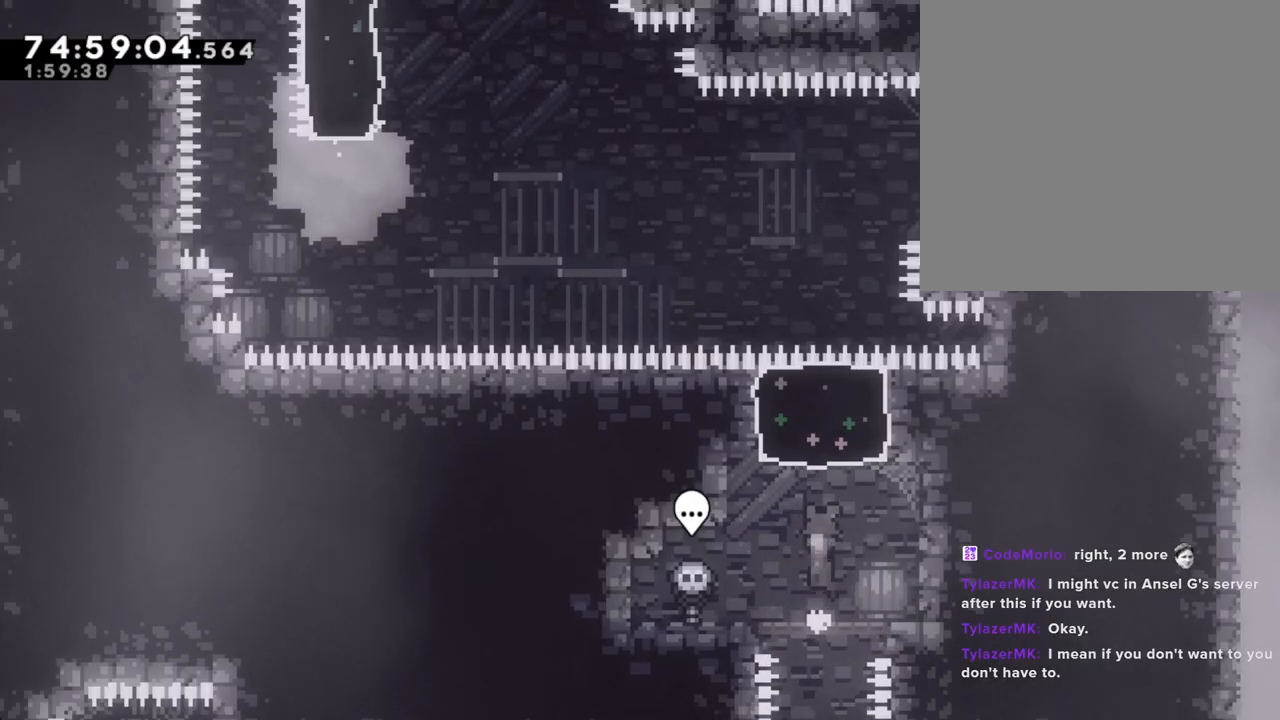
{"buttons": [], "left_stick": "center", "right_stick": "center", "events": [[34, "left_stick", "up"], [84, "A", "up"], [134, "X", "down"], [369, "X", "up"], [385, "left_stick", "center"]]}
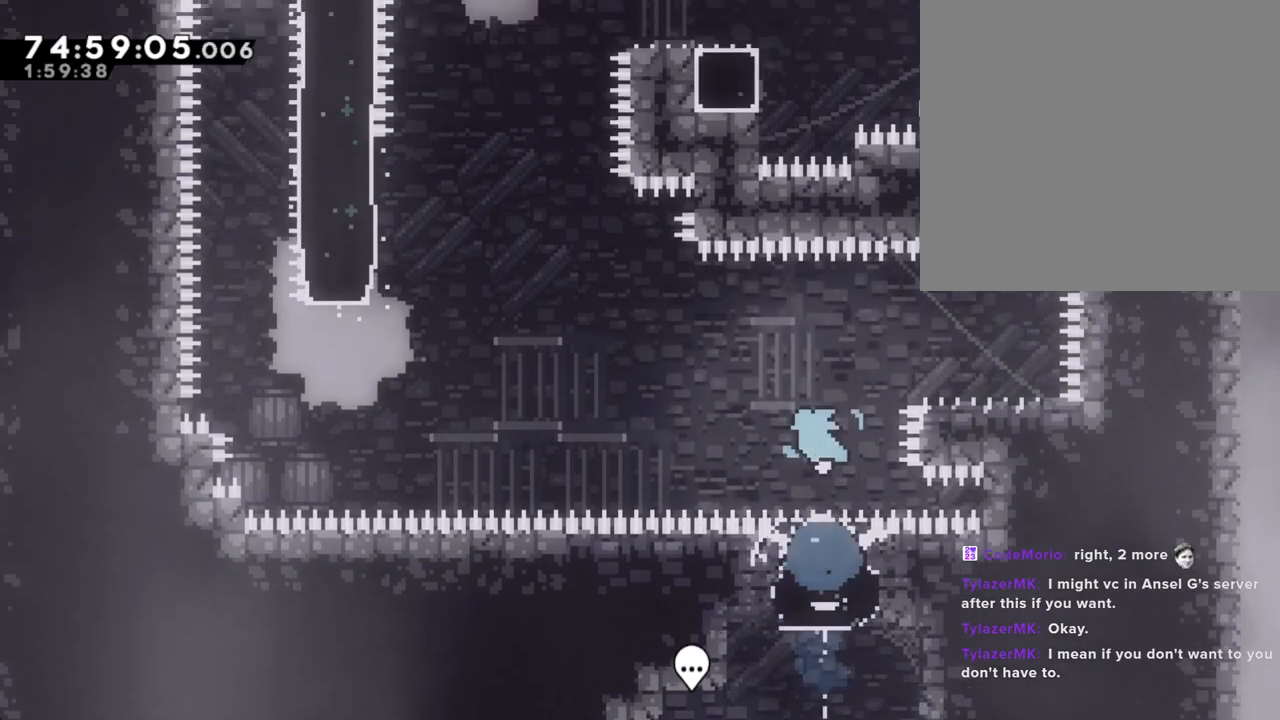
{"buttons": ["X"], "left_stick": "right", "right_stick": "center", "events": [[234, "left_stick", "right"], [351, "X", "down"]]}
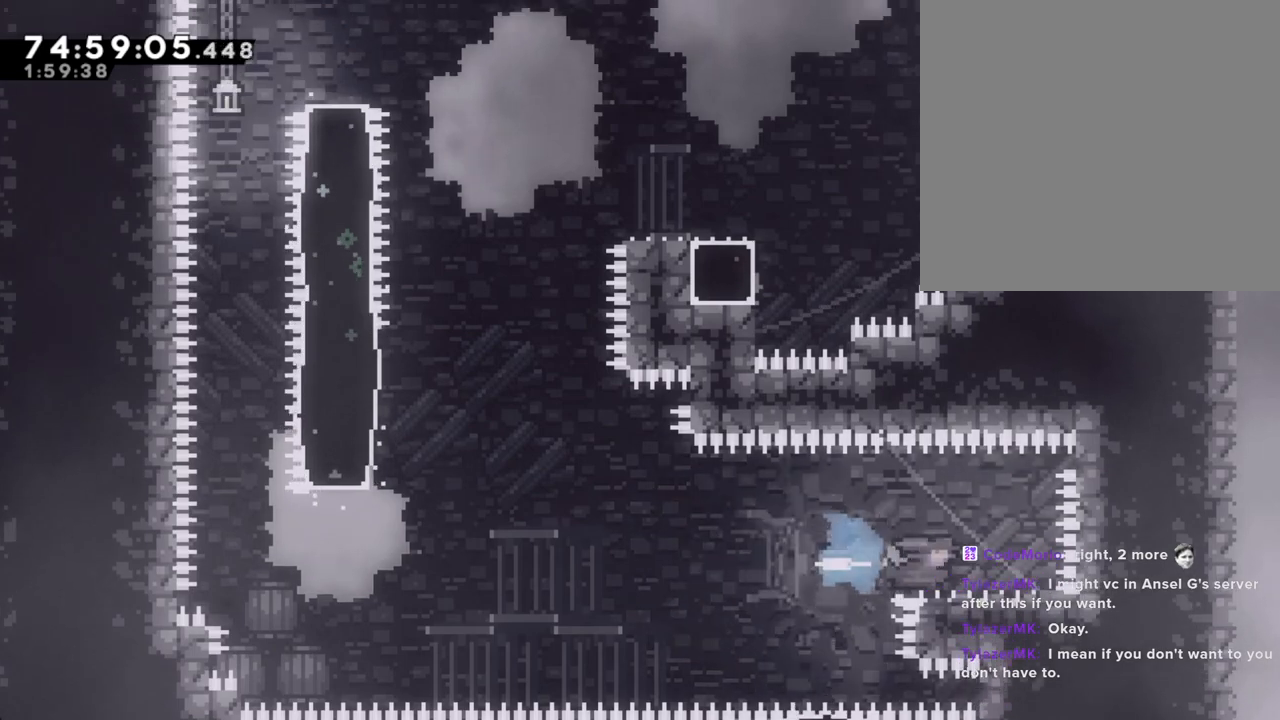
{"buttons": [], "left_stick": "center", "right_stick": "center", "events": [[17, "X", "up"], [17, "left_stick", "center"], [369, "A", "down"], [503, "A", "up"]]}
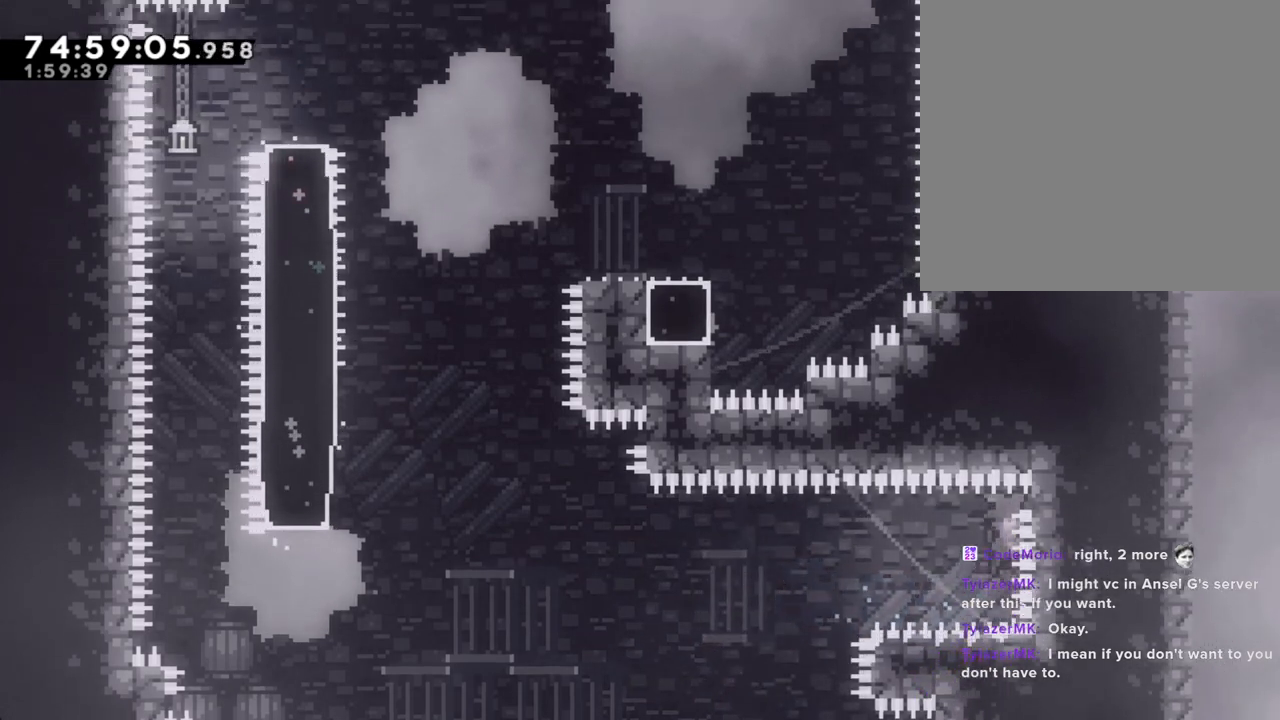
{"buttons": ["A"], "left_stick": "center", "right_stick": "center", "events": [[469, "A", "down"]]}
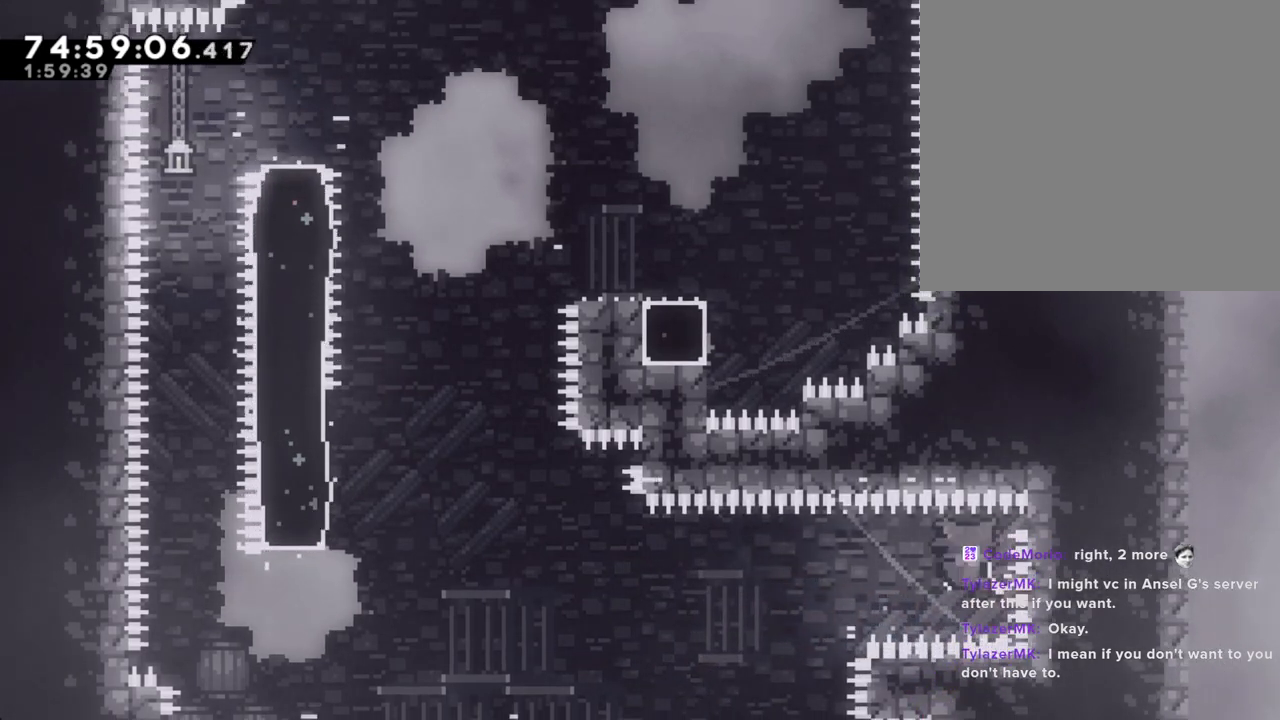
{"buttons": [], "left_stick": "center", "right_stick": "center", "events": [[100, "A", "up"]]}
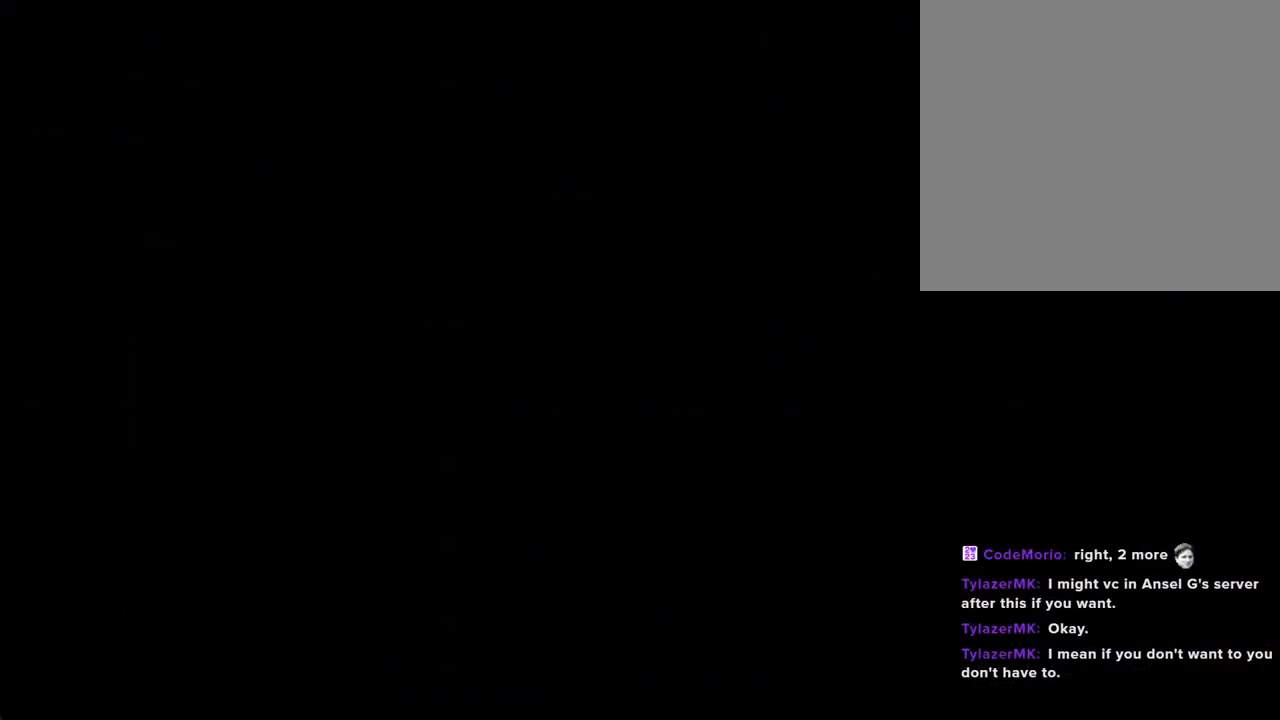
{"buttons": [], "left_stick": "center", "right_stick": "center", "events": []}
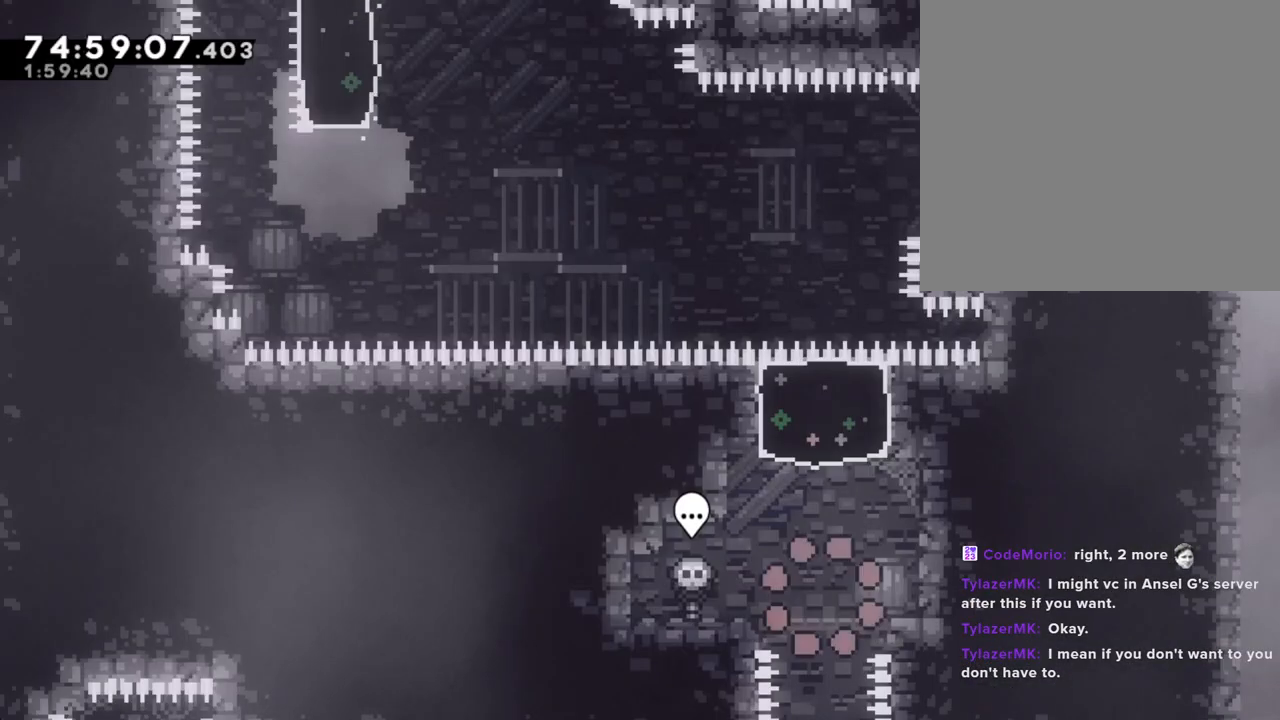
{"buttons": ["X"], "left_stick": "up", "right_stick": "center", "events": [[168, "A", "down"], [184, "left_stick", "right"], [285, "A", "up"], [335, "left_stick", "up"], [352, "X", "down"]]}